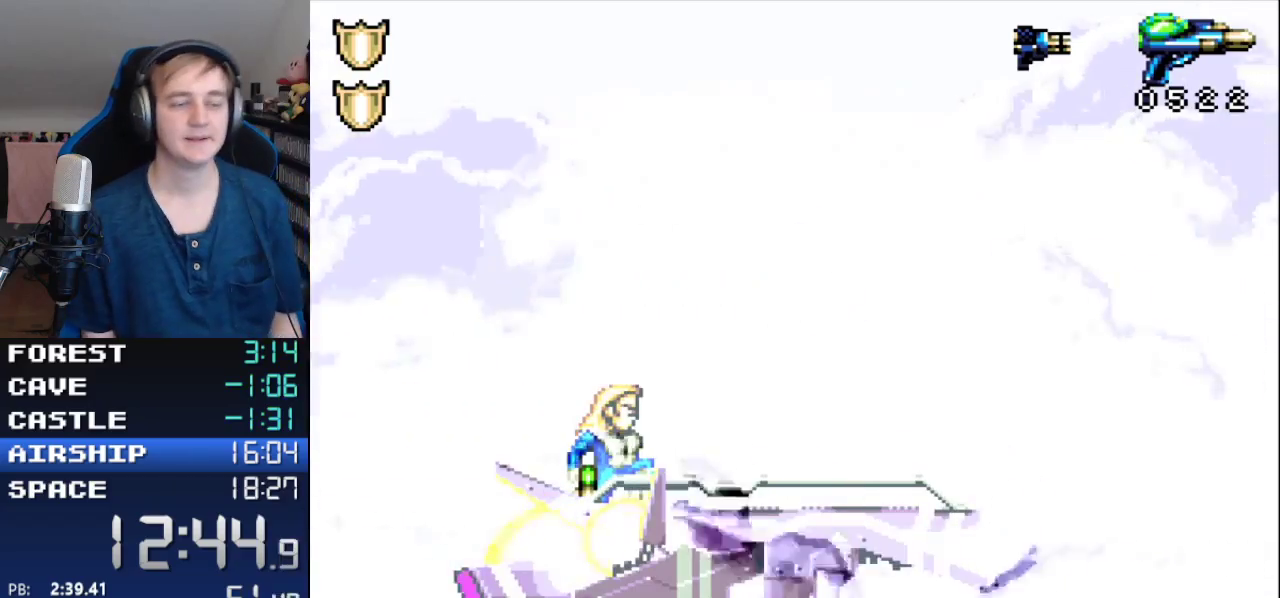
Gameplay with a controller (Nintendo layout); each line is a JSON object with the inputs held at the frame after it. "events" lists button and stick changes between this image and that frame as [ms after this image, input, new state], when the widget could be followed in between. Not read: L3 R3 SELECT START.
{"buttons": ["Y", "R1", "DPAD_UP", "DPAD_RIGHT"], "events": [[283, "Y", "down"]]}
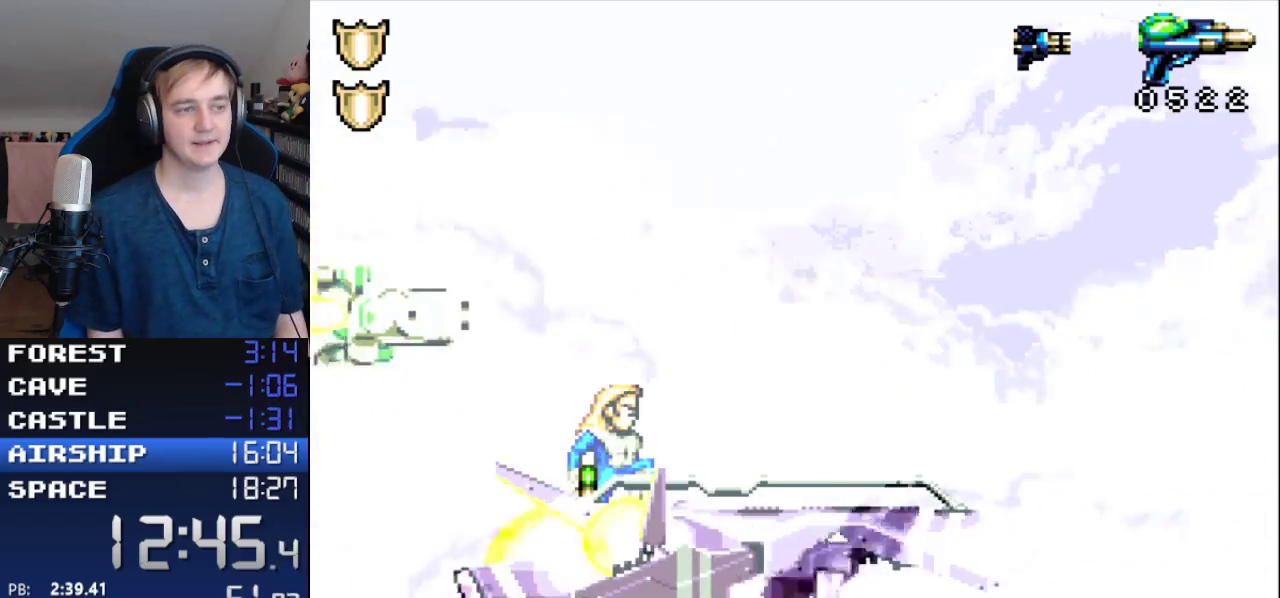
{"buttons": ["Y", "R1", "DPAD_UP", "DPAD_RIGHT"], "events": []}
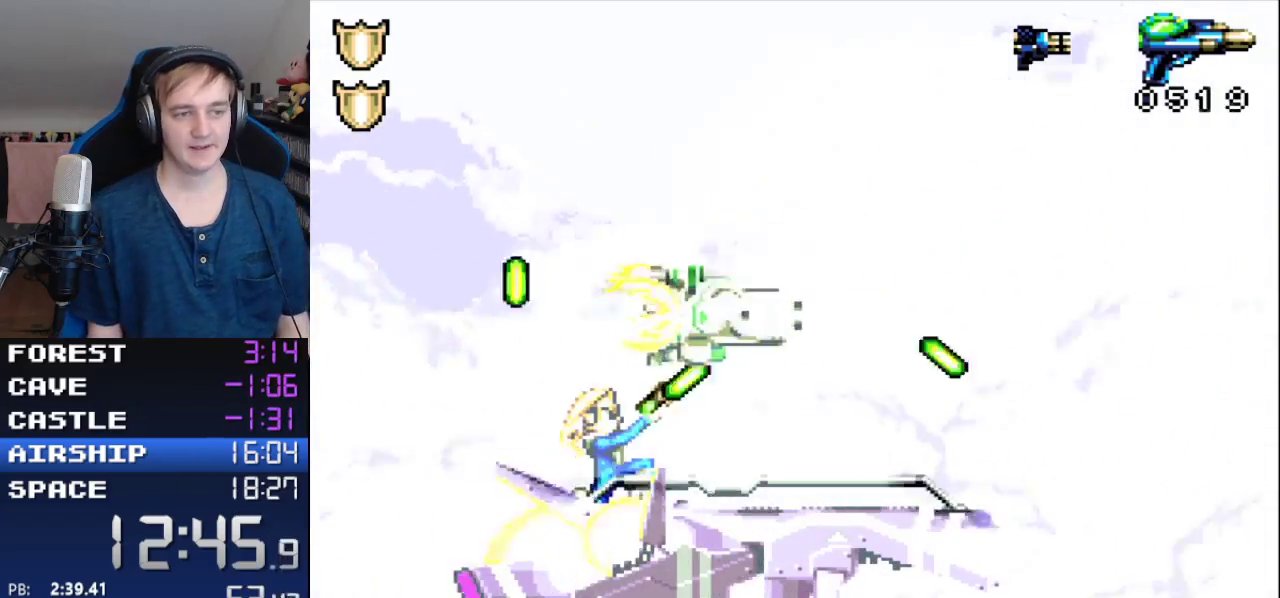
{"buttons": ["Y", "R1", "DPAD_UP", "DPAD_RIGHT"], "events": []}
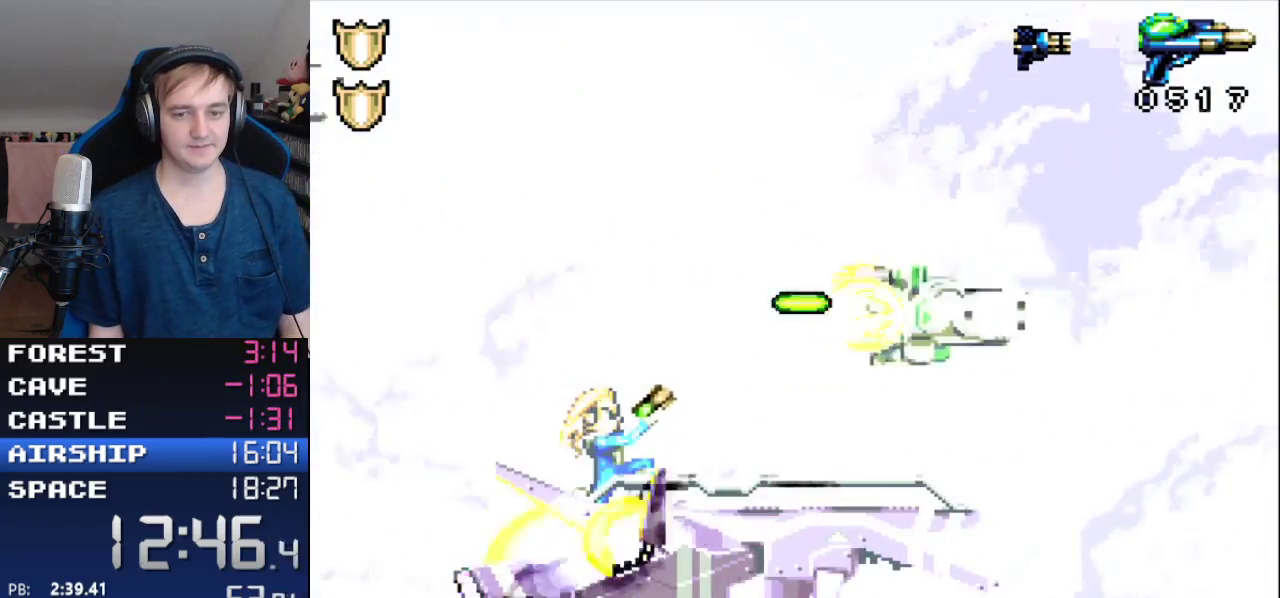
{"buttons": ["Y", "R1", "DPAD_UP", "DPAD_RIGHT"], "events": []}
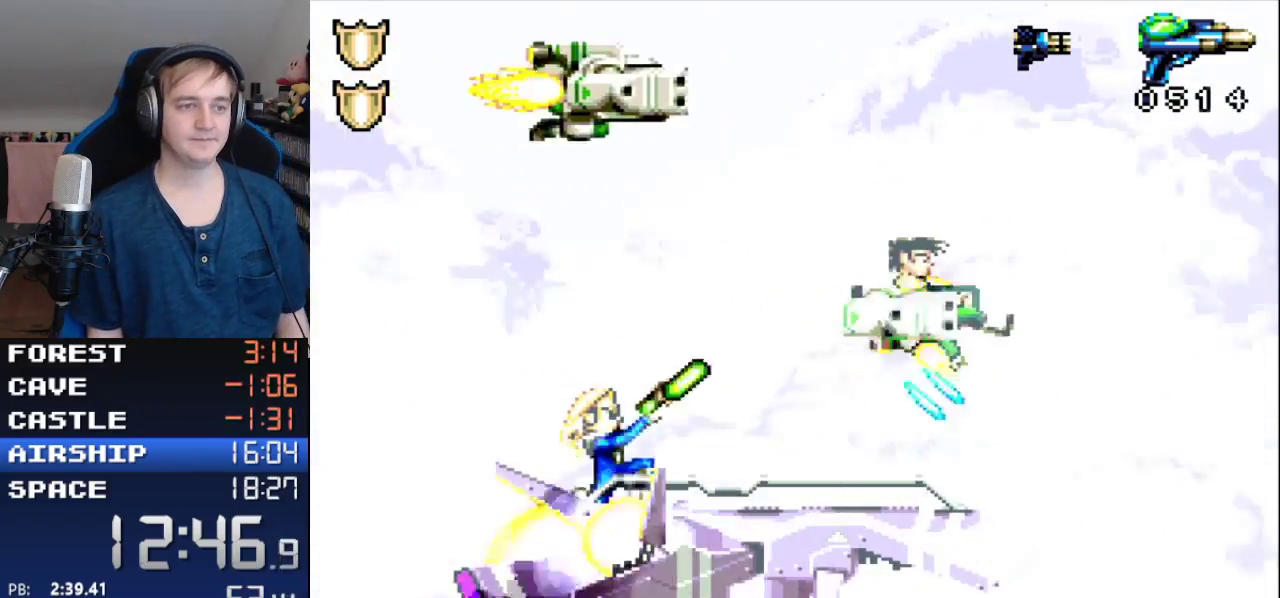
{"buttons": ["Y", "R1", "DPAD_UP", "DPAD_RIGHT"], "events": []}
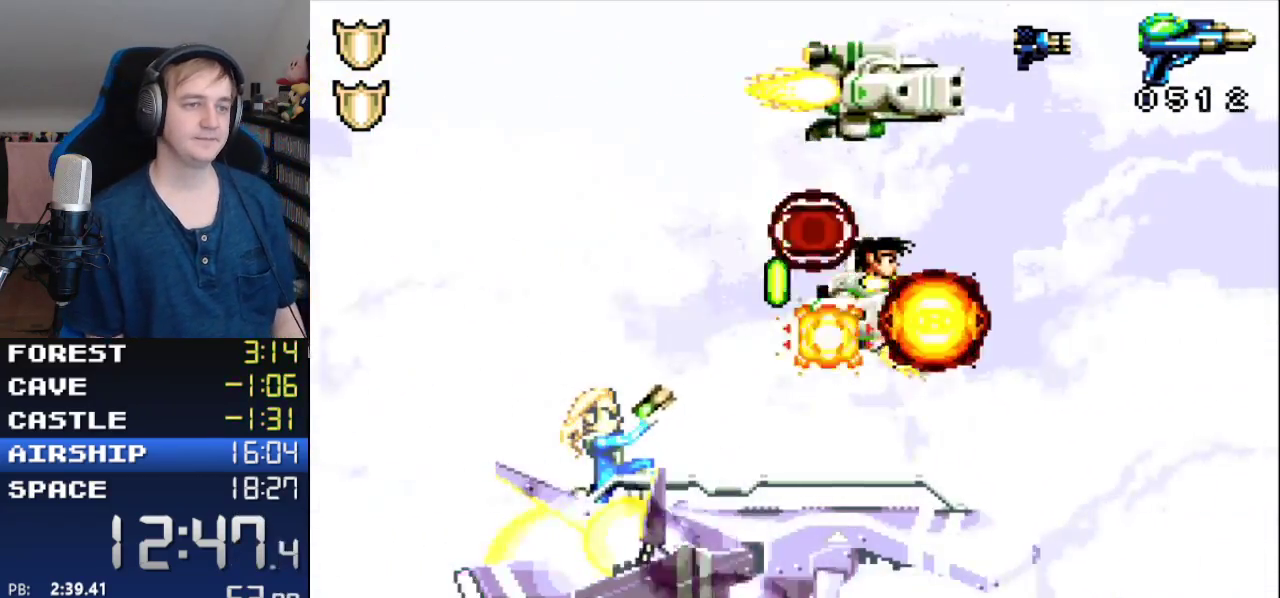
{"buttons": ["Y", "R1", "DPAD_UP", "DPAD_RIGHT"], "events": []}
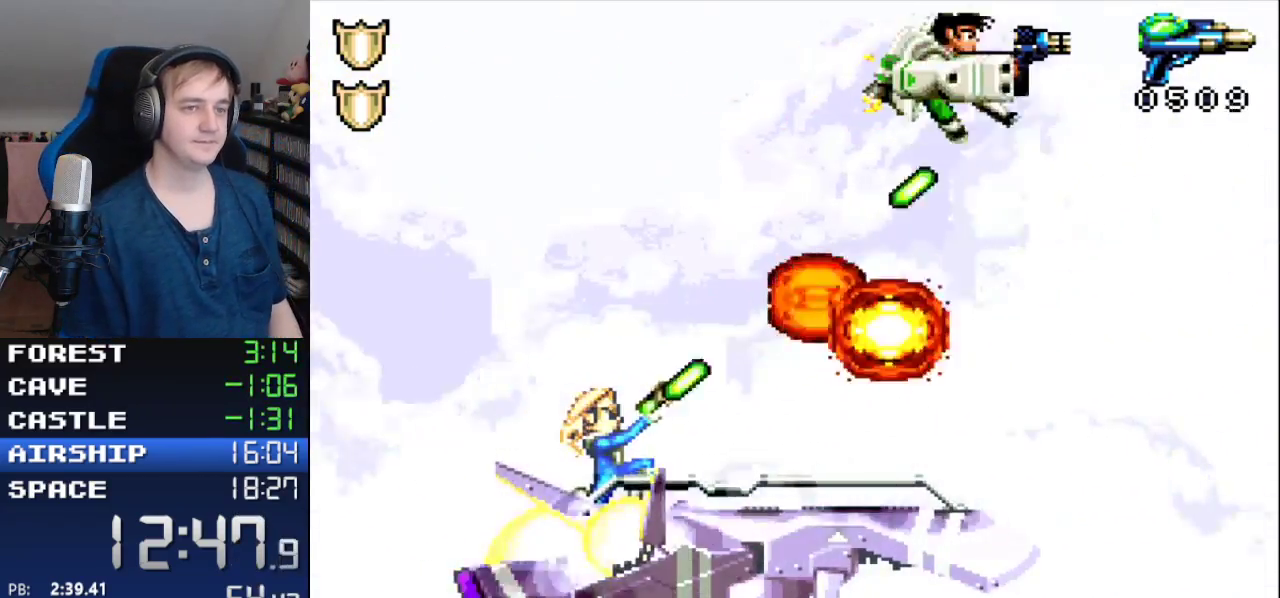
{"buttons": ["Y", "R1", "DPAD_UP", "DPAD_RIGHT"], "events": []}
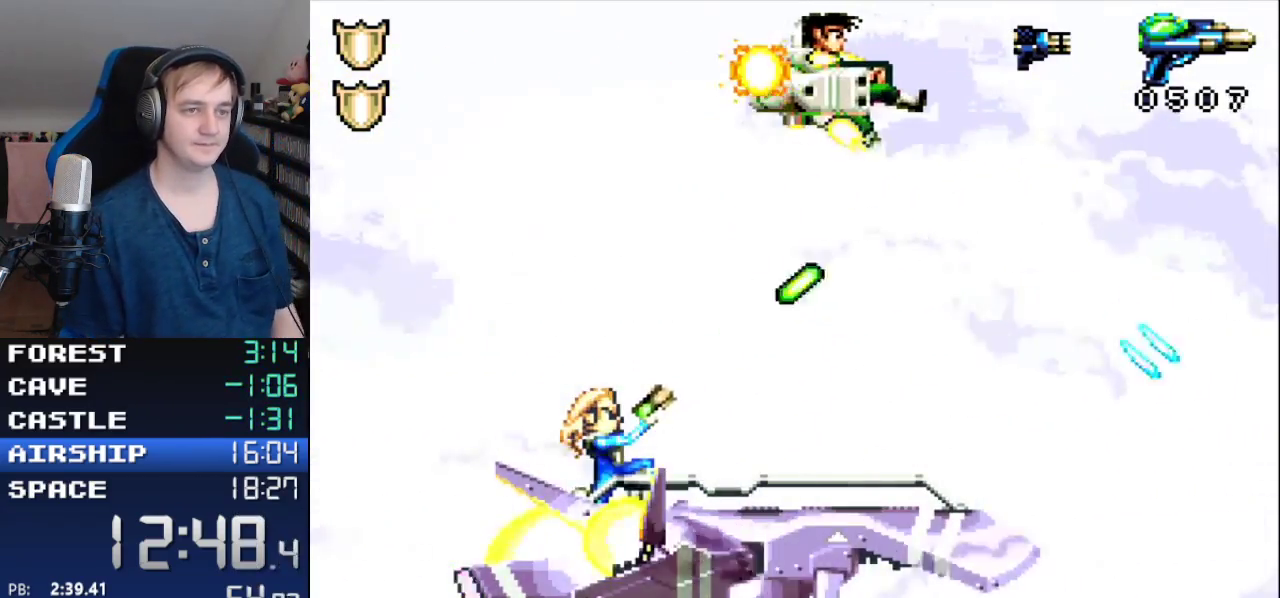
{"buttons": ["Y", "R1", "DPAD_UP", "DPAD_RIGHT"], "events": [[33, "Y", "up"], [317, "Y", "down"]]}
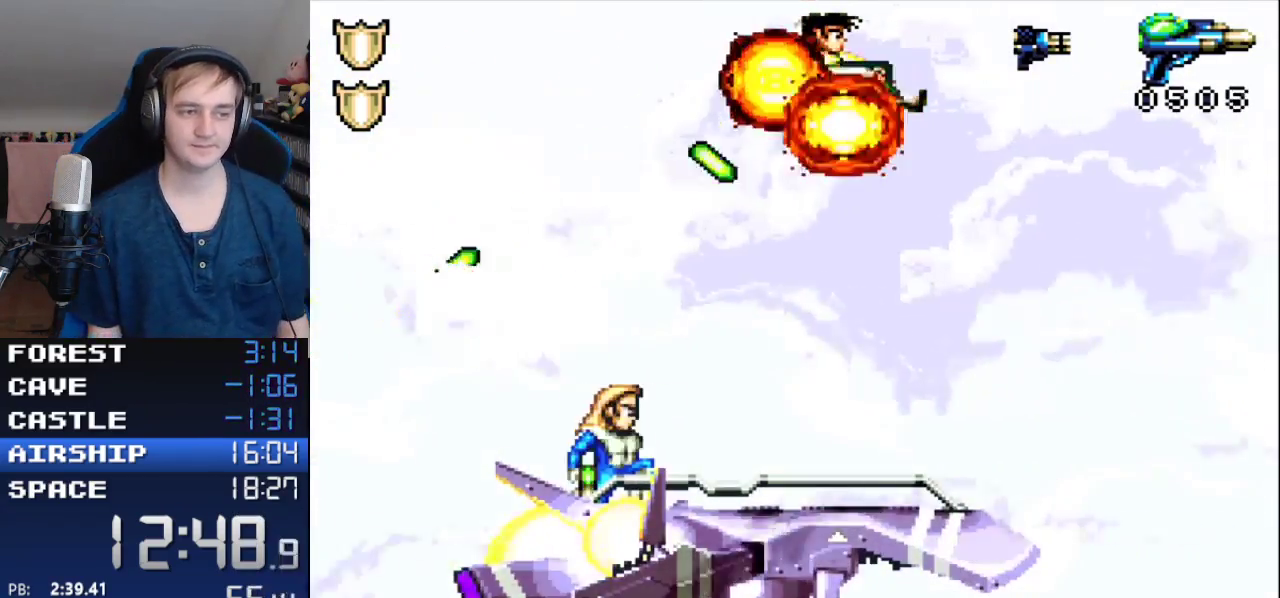
{"buttons": ["Y", "R1", "DPAD_UP", "DPAD_RIGHT"], "events": []}
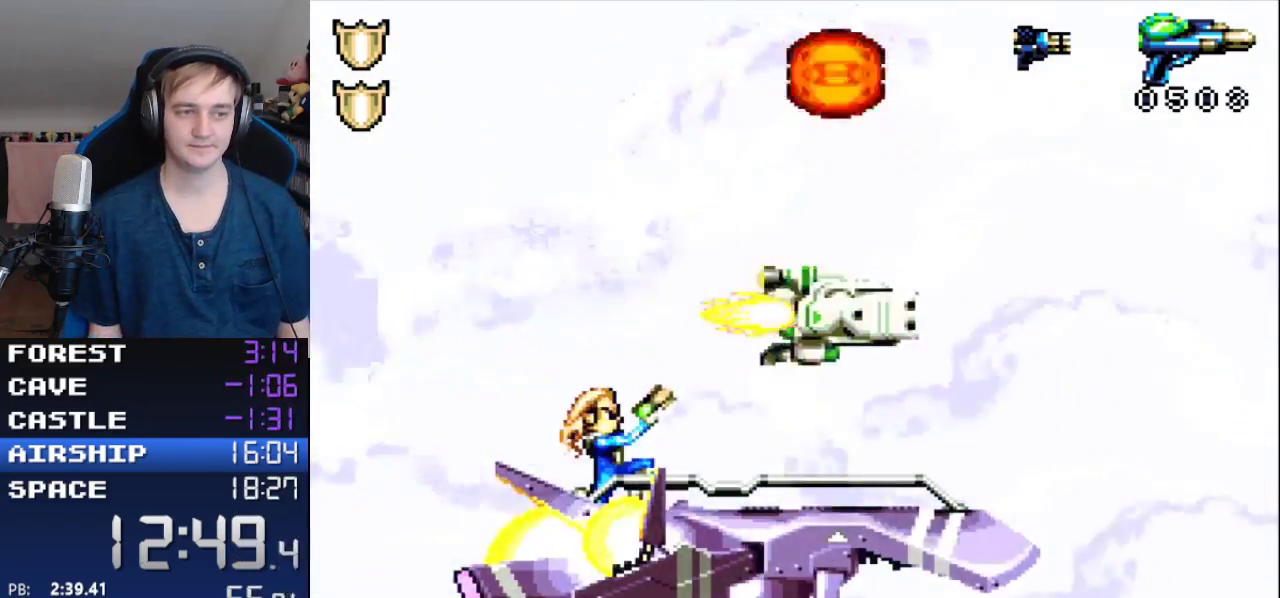
{"buttons": ["R1", "DPAD_UP", "DPAD_RIGHT"], "events": [[367, "Y", "up"]]}
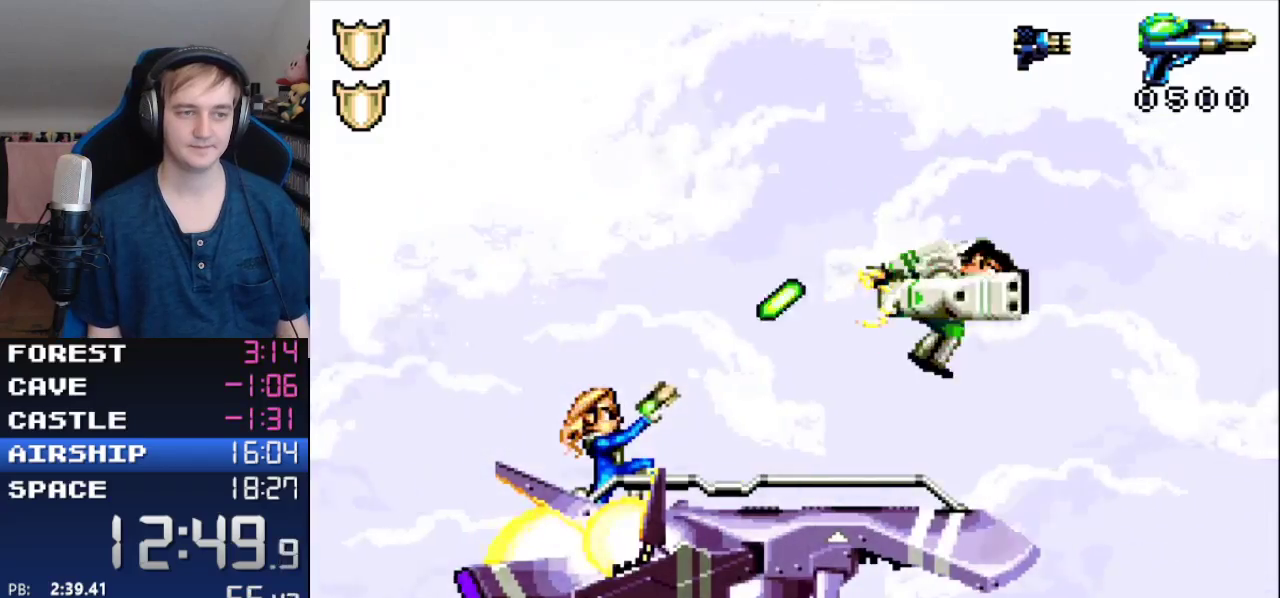
{"buttons": ["R1", "DPAD_UP", "DPAD_RIGHT"], "events": [[317, "Y", "down"], [400, "Y", "up"]]}
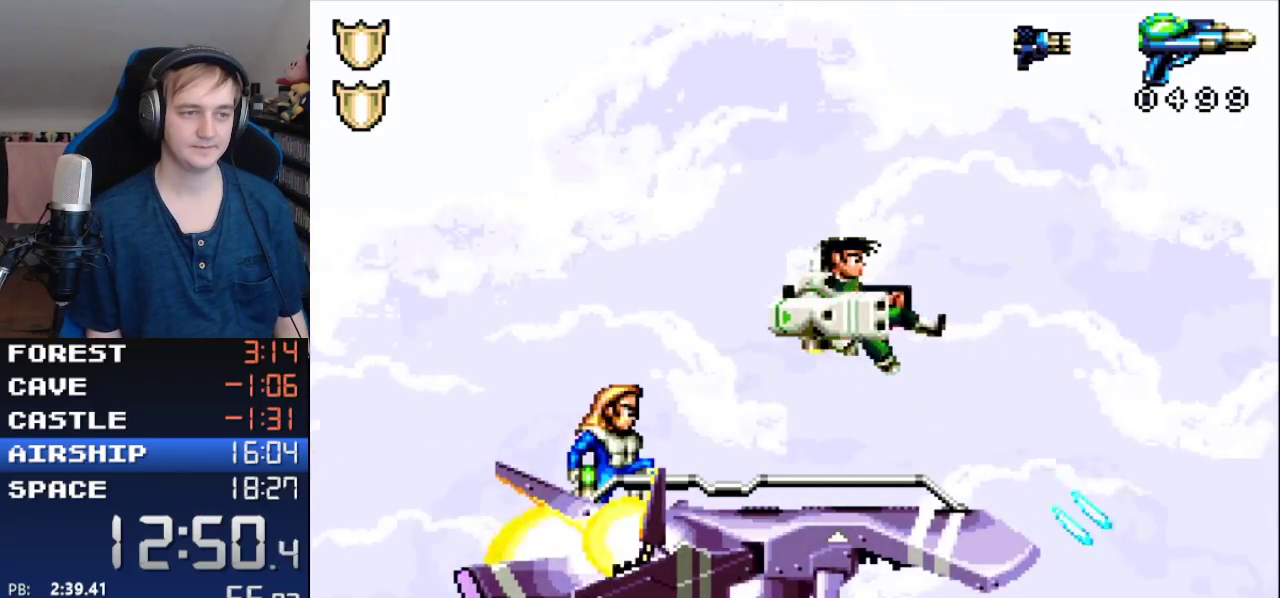
{"buttons": ["R1", "DPAD_UP", "DPAD_RIGHT"], "events": []}
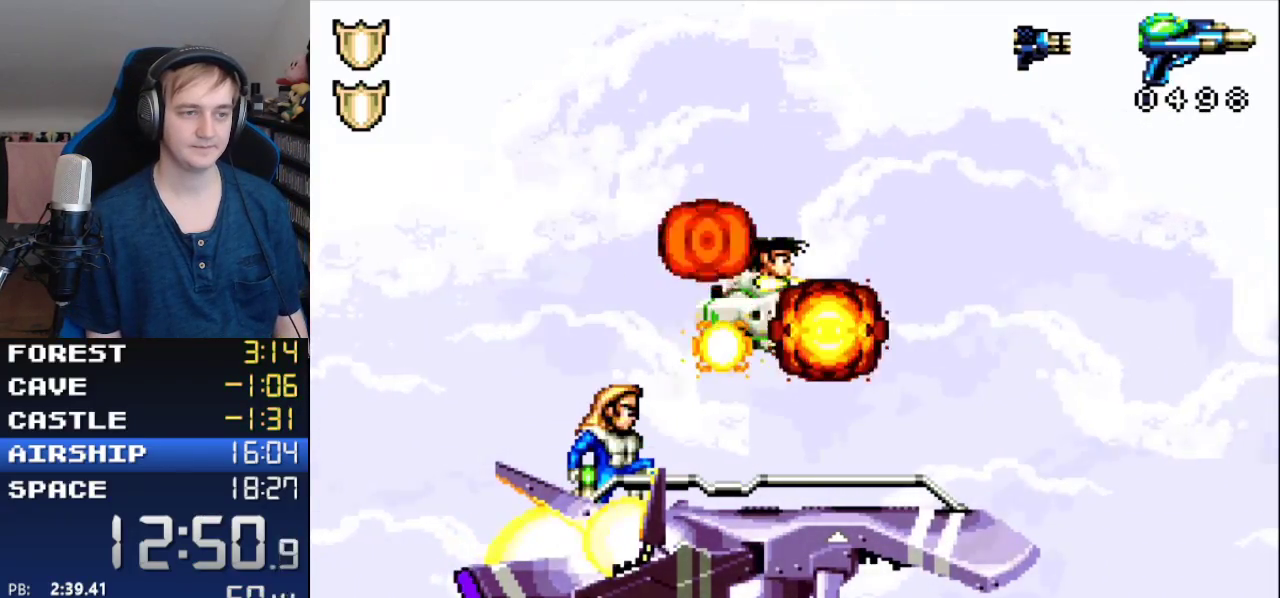
{"buttons": ["R1", "DPAD_UP", "DPAD_RIGHT"], "events": []}
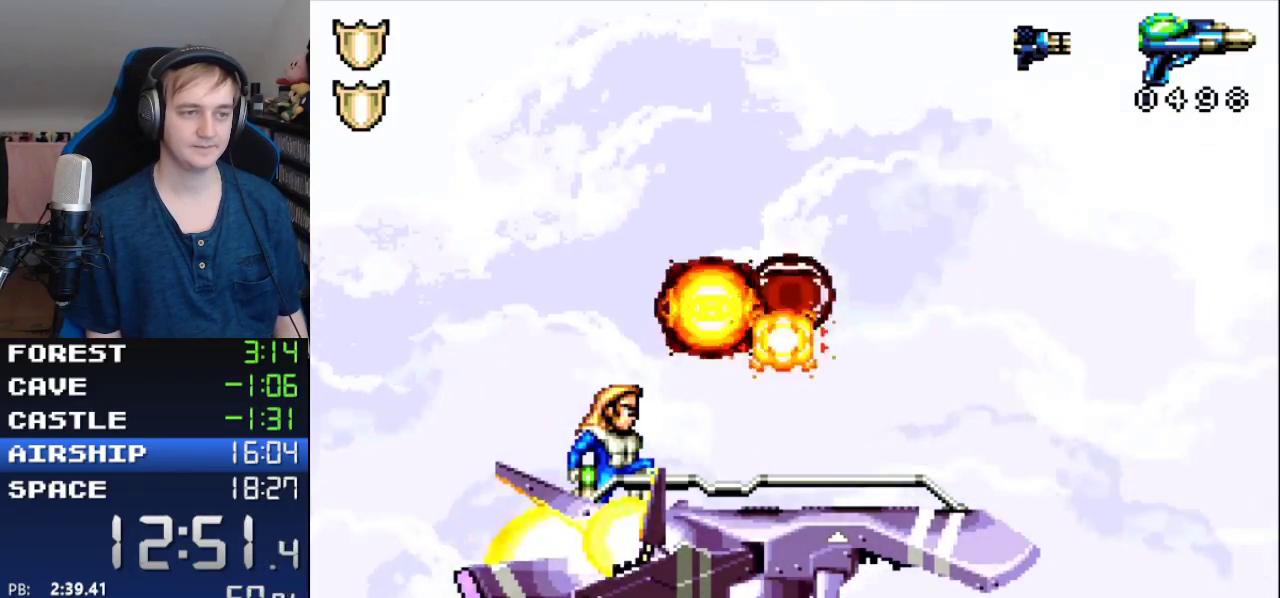
{"buttons": ["R1", "DPAD_UP", "DPAD_RIGHT"], "events": []}
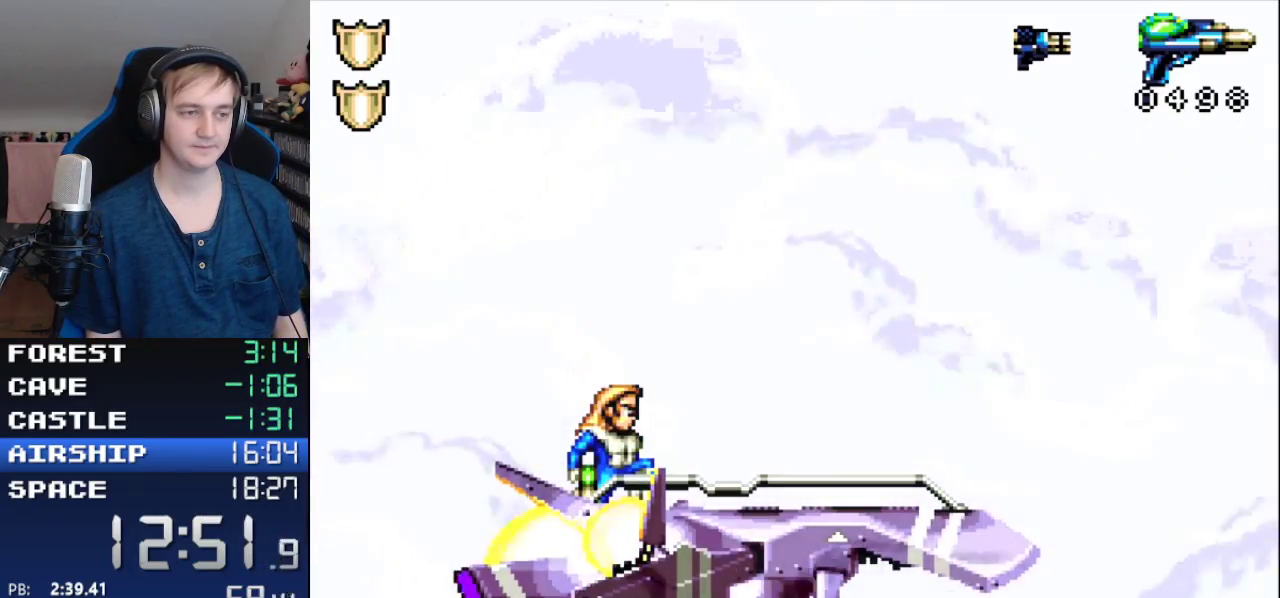
{"buttons": ["R1", "DPAD_UP", "DPAD_RIGHT"], "events": []}
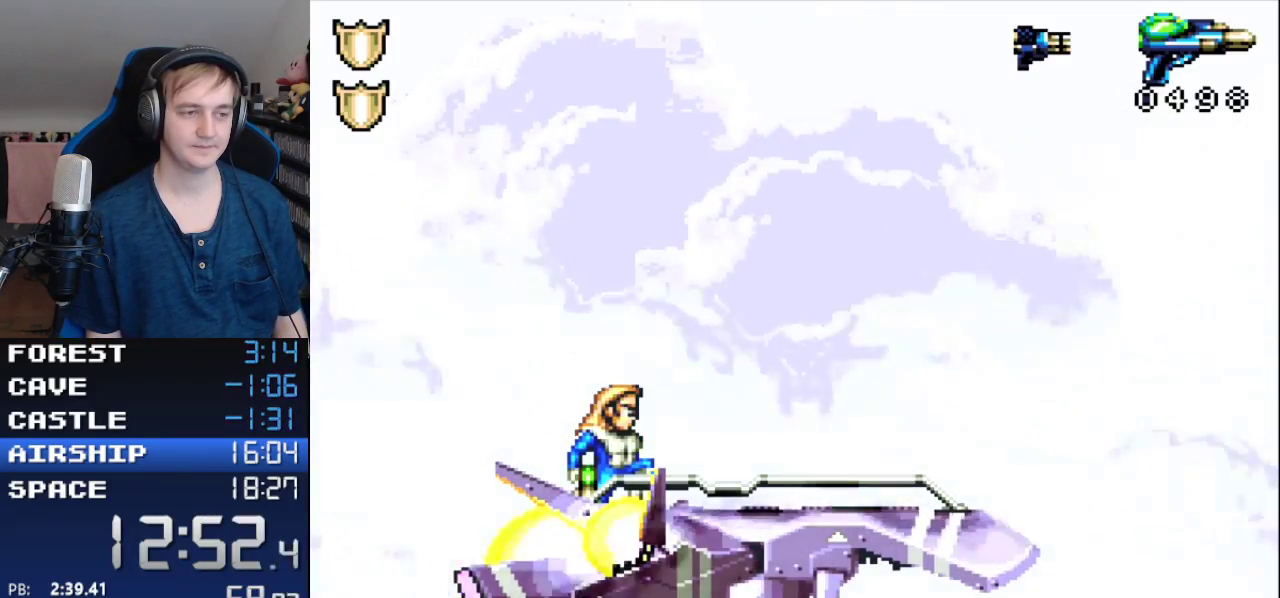
{"buttons": ["R1"], "events": [[283, "DPAD_UP", "up"], [283, "R1", "up"], [500, "DPAD_RIGHT", "up"], [500, "R1", "down"]]}
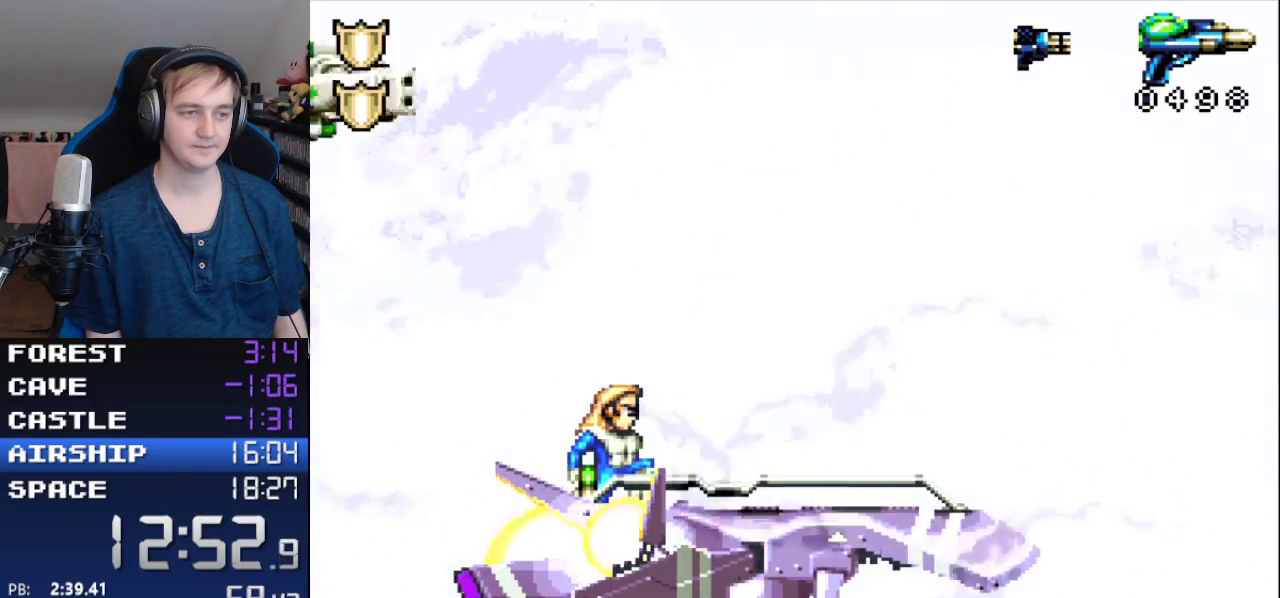
{"buttons": ["Y", "R1", "DPAD_UP", "DPAD_RIGHT"], "events": [[33, "DPAD_UP", "down"], [67, "Y", "down"], [500, "DPAD_RIGHT", "down"]]}
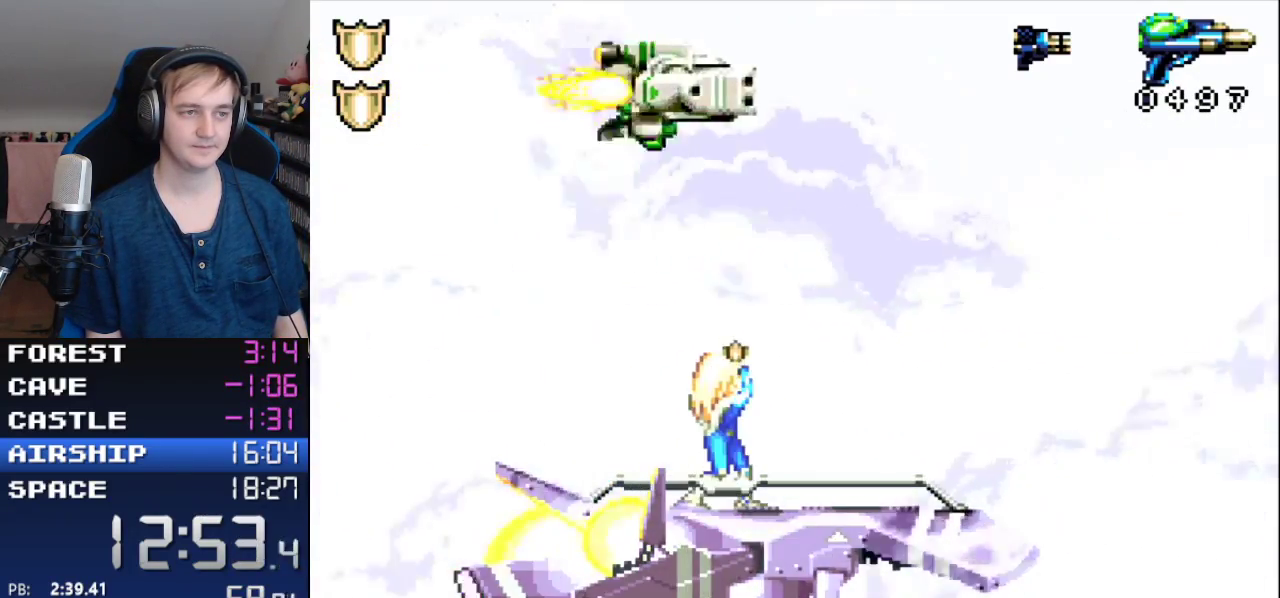
{"buttons": ["Y", "R1", "DPAD_UP", "DPAD_RIGHT"], "events": []}
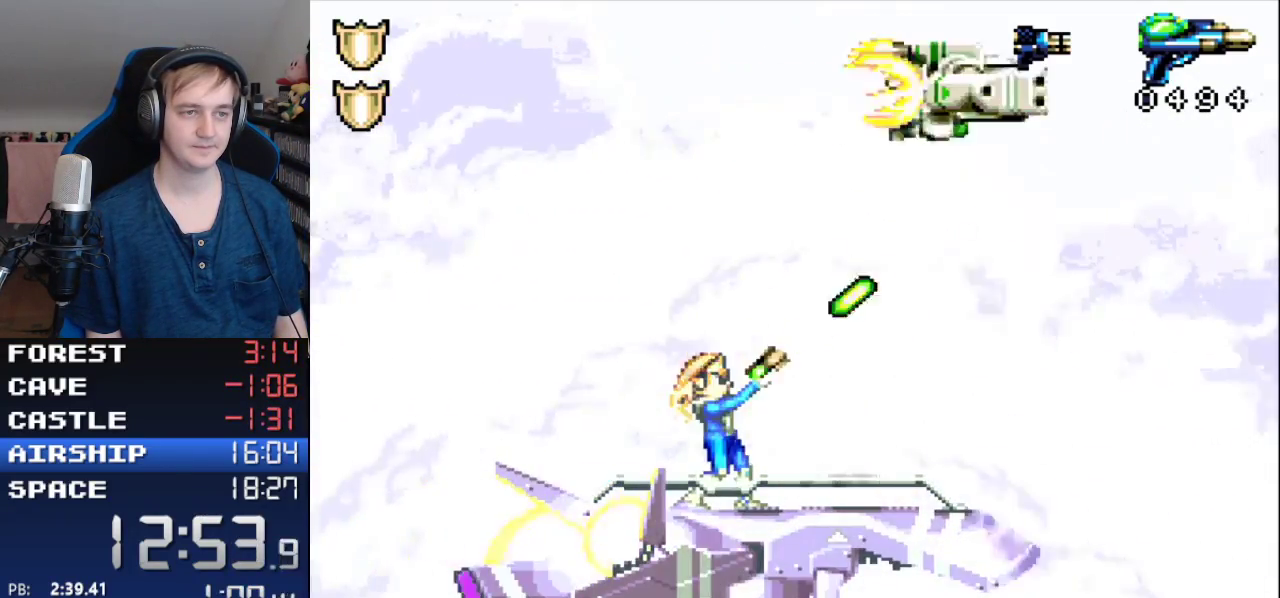
{"buttons": ["Y", "R1", "DPAD_UP", "DPAD_RIGHT"], "events": []}
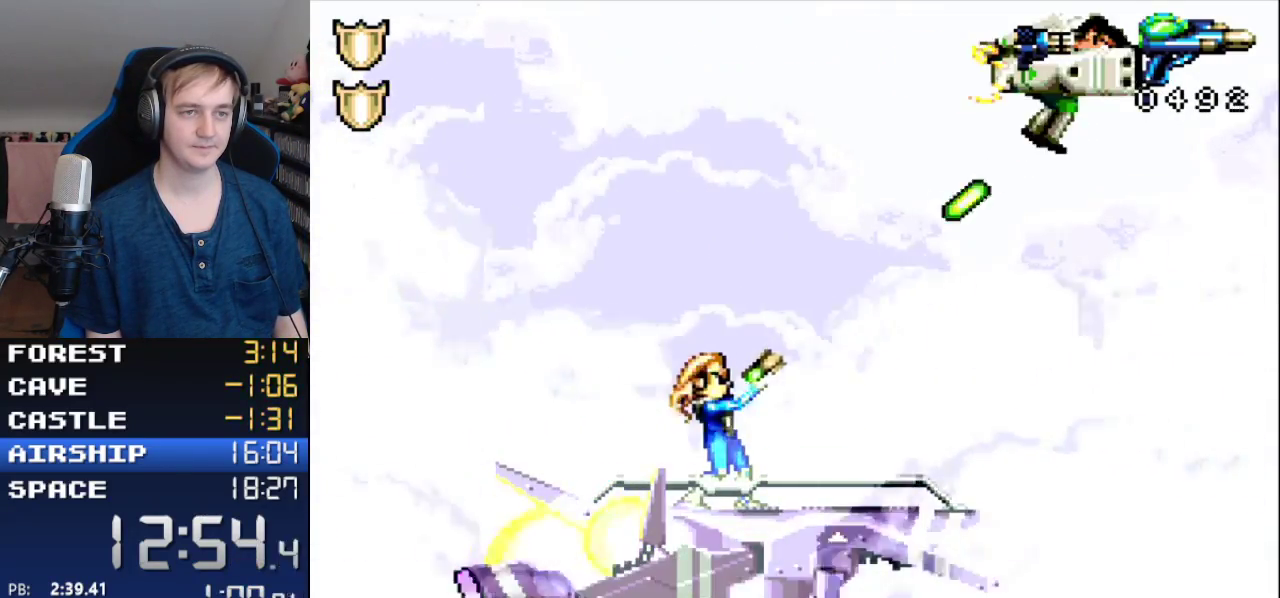
{"buttons": ["Y", "R1", "DPAD_UP", "DPAD_RIGHT"], "events": []}
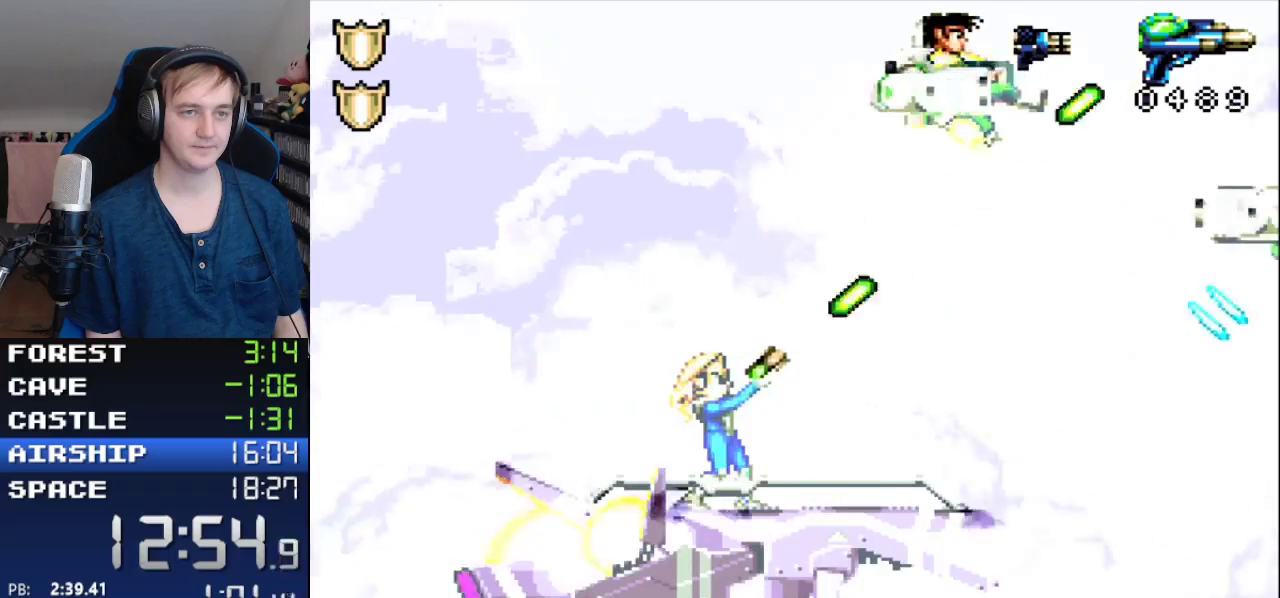
{"buttons": ["Y", "R1", "DPAD_UP"], "events": [[283, "DPAD_RIGHT", "up"]]}
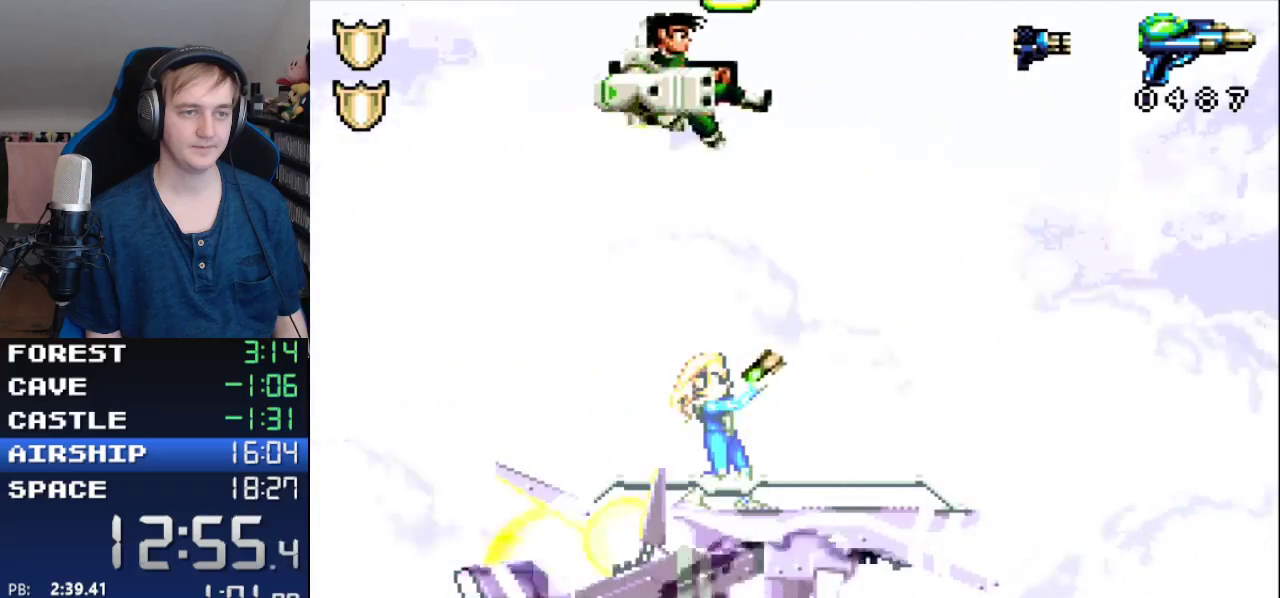
{"buttons": ["Y", "R1", "DPAD_UP", "DPAD_LEFT"], "events": [[500, "DPAD_LEFT", "down"]]}
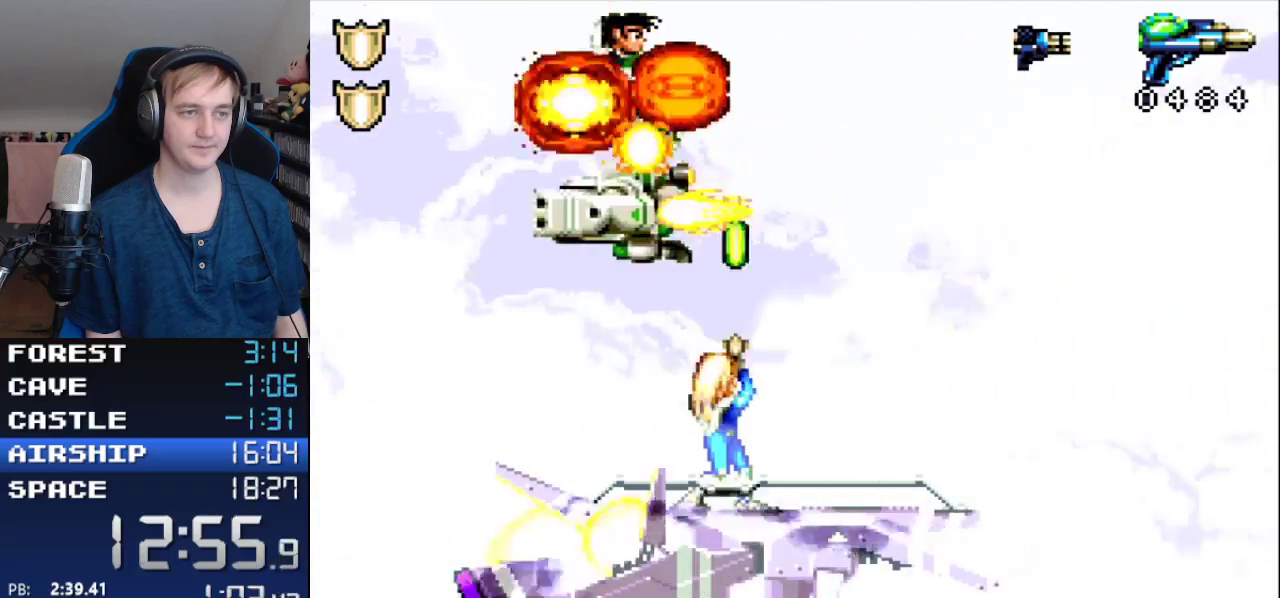
{"buttons": ["Y", "R1", "DPAD_UP", "DPAD_LEFT"], "events": [[83, "DPAD_UP", "up"], [250, "DPAD_UP", "down"]]}
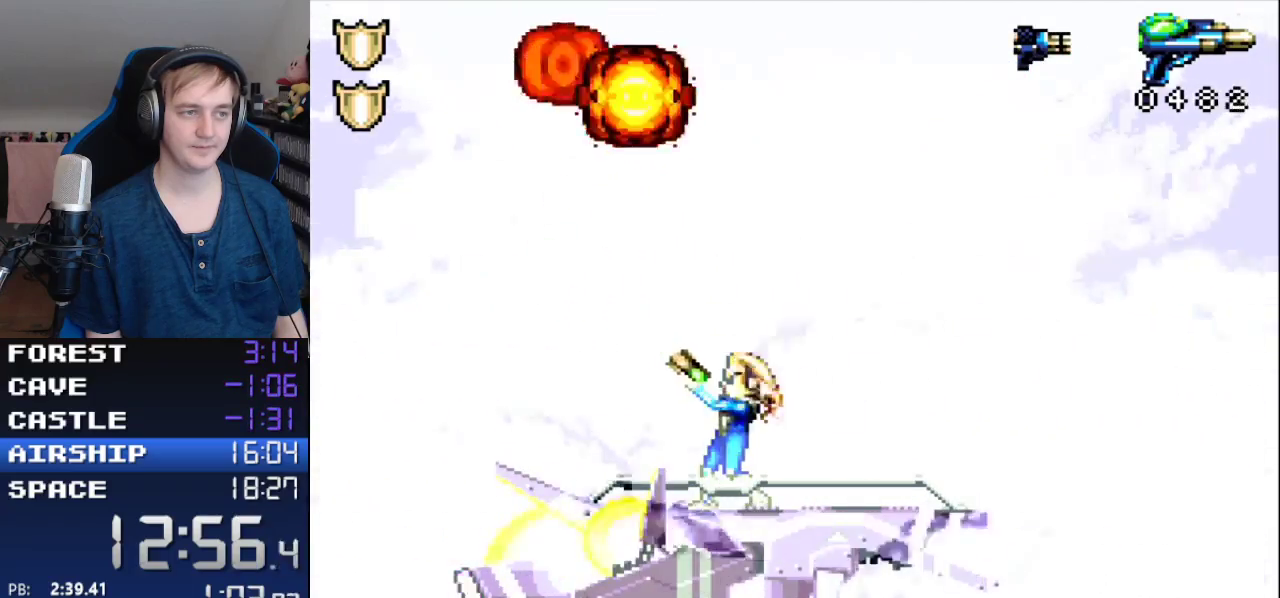
{"buttons": ["Y", "R1"], "events": [[317, "DPAD_LEFT", "up"], [367, "DPAD_UP", "up"]]}
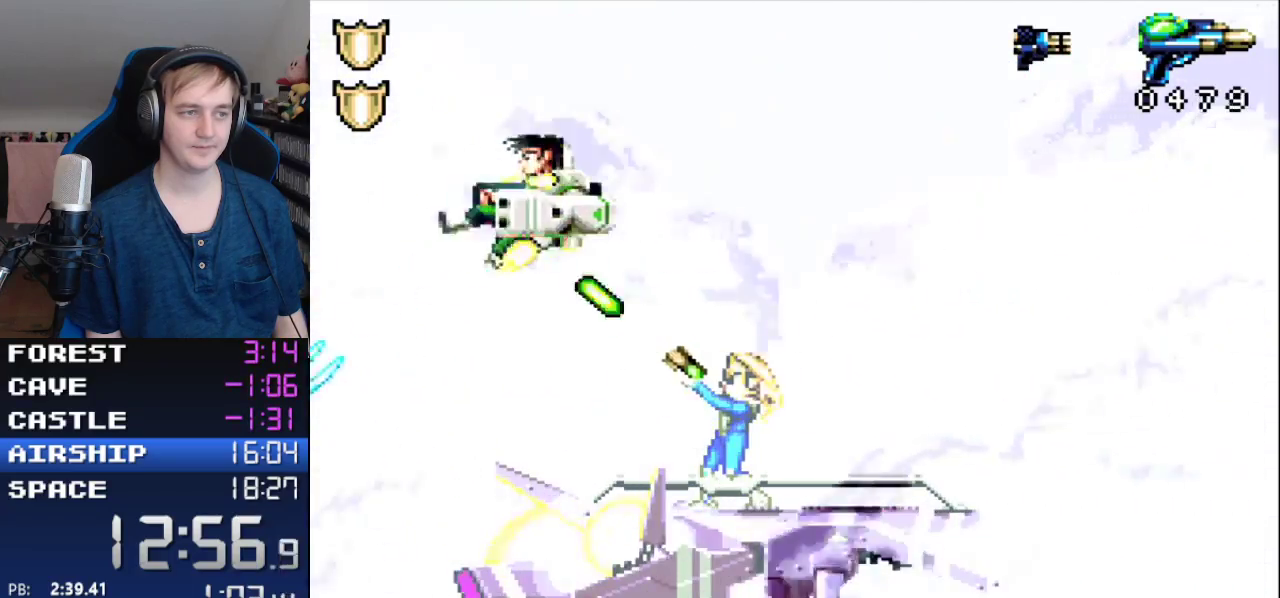
{"buttons": ["DPAD_RIGHT"], "events": [[67, "R1", "up"], [67, "Y", "up"], [150, "DPAD_RIGHT", "down"]]}
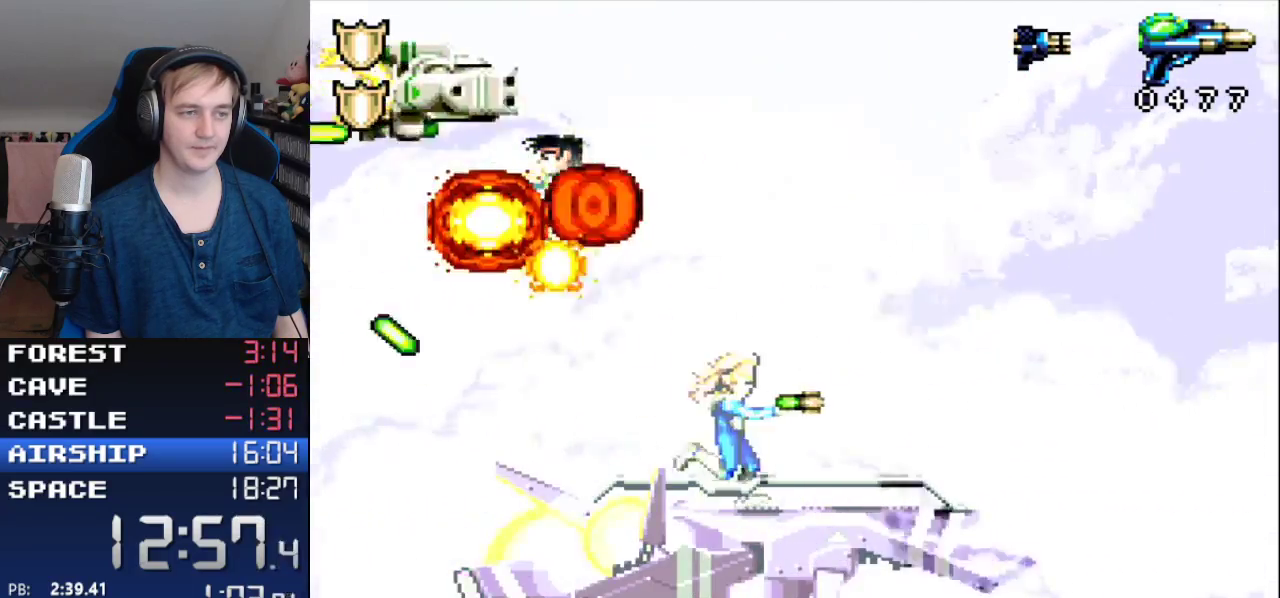
{"buttons": ["Y", "R1", "DPAD_UP"], "events": [[67, "R1", "down"], [117, "DPAD_RIGHT", "up"], [117, "DPAD_UP", "down"], [117, "Y", "down"]]}
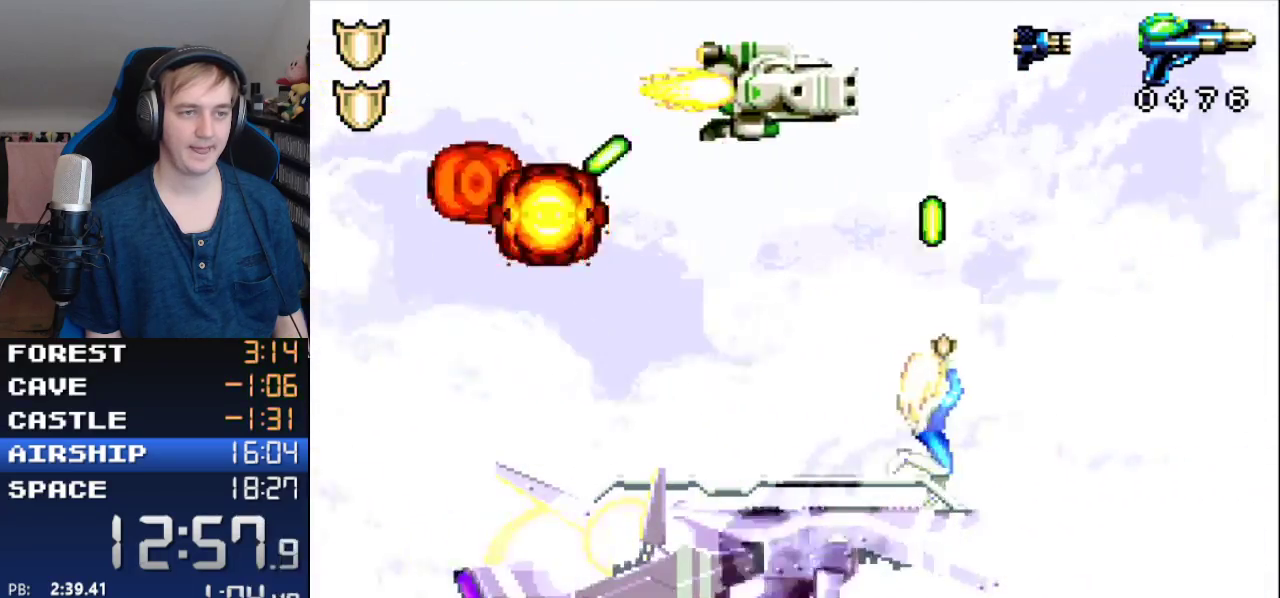
{"buttons": ["DPAD_DOWN"], "events": [[333, "Y", "up"], [367, "DPAD_UP", "up"], [367, "R1", "up"], [433, "DPAD_DOWN", "down"]]}
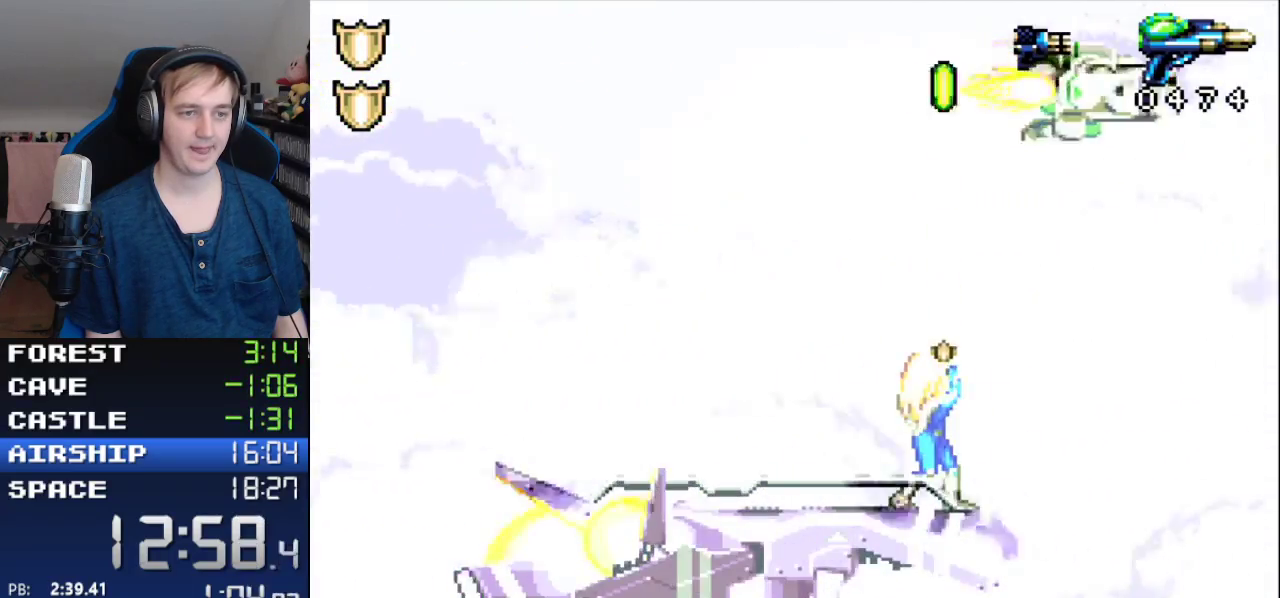
{"buttons": ["Y", "R1", "DPAD_UP"], "events": [[67, "R1", "down"], [100, "DPAD_DOWN", "up"], [100, "Y", "down"], [117, "DPAD_UP", "down"]]}